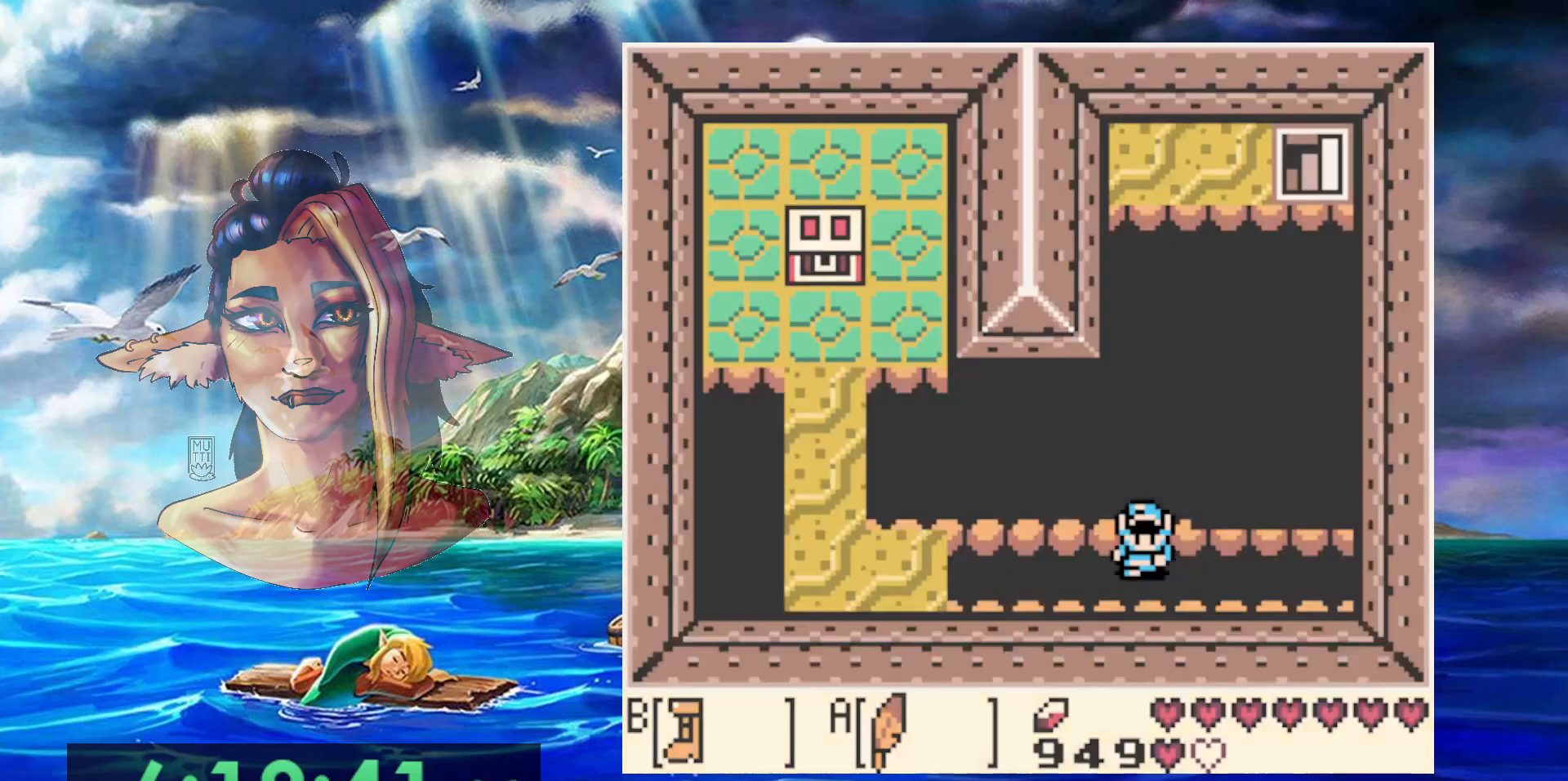
Gameplay with a controller (Nintendo layout); each line is a JSON object with the inputs held at the frame after it (dt_ms = milliseconds from this image to that frame). "events" lists button and stick changes between this image and that frame as [ms after this image, input, new state], when the widget could be followed in between. Not read: L3 R3 START.
{"dt_ms": 500, "buttons": ["DPAD_DOWN"], "events": []}
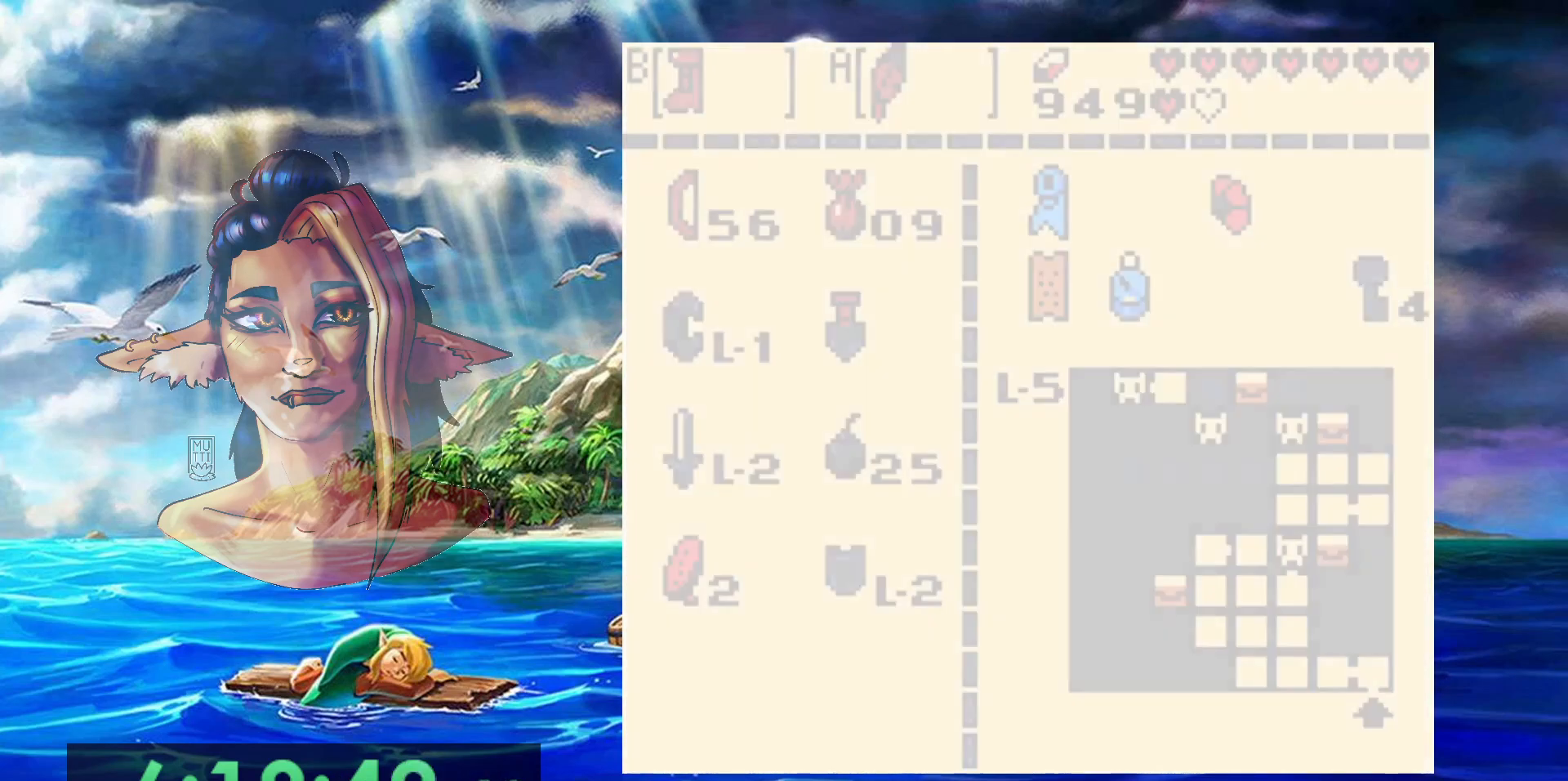
{"dt_ms": 500, "buttons": ["DPAD_DOWN"], "events": []}
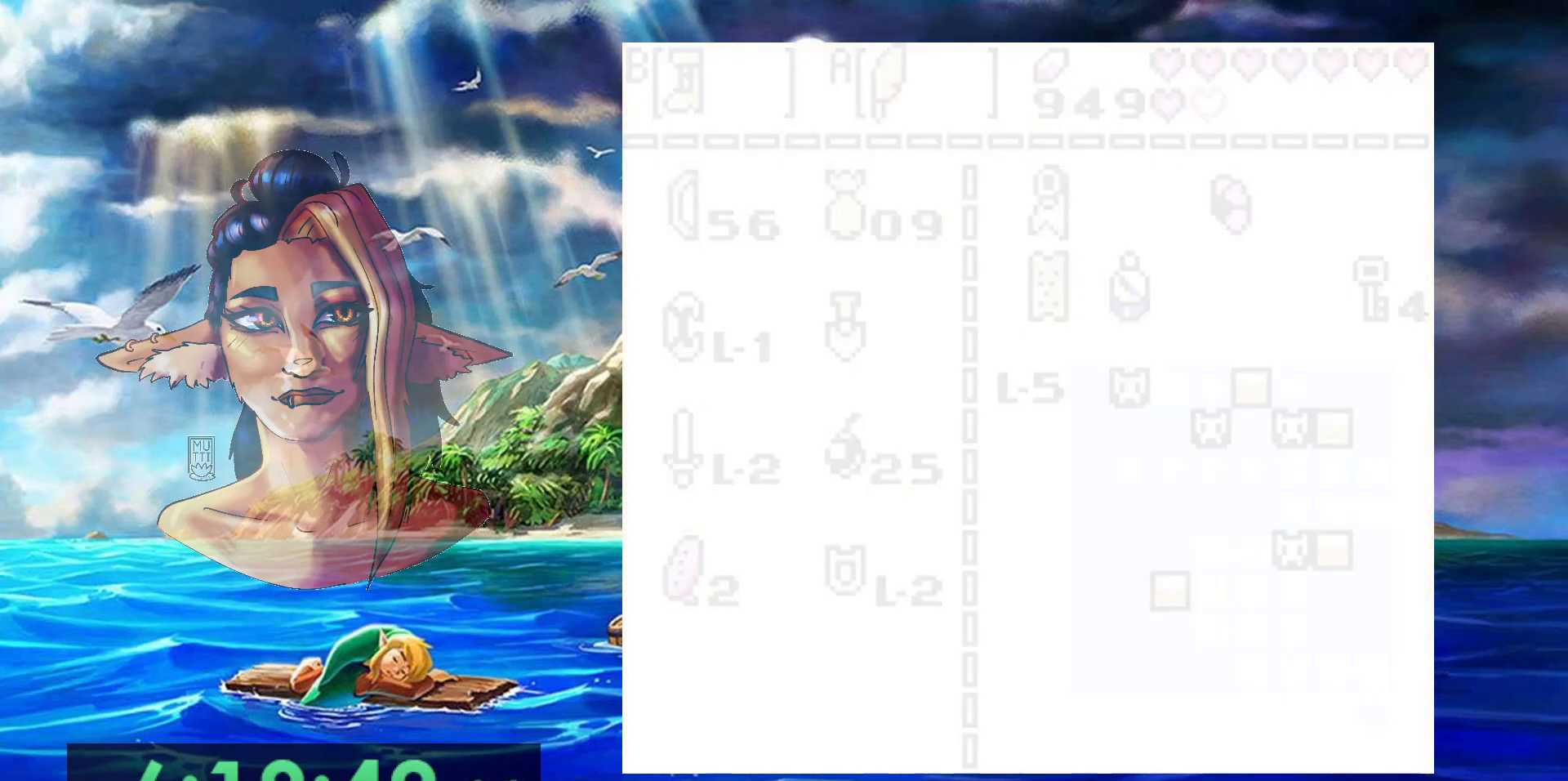
{"dt_ms": 500, "buttons": ["DPAD_DOWN"], "events": []}
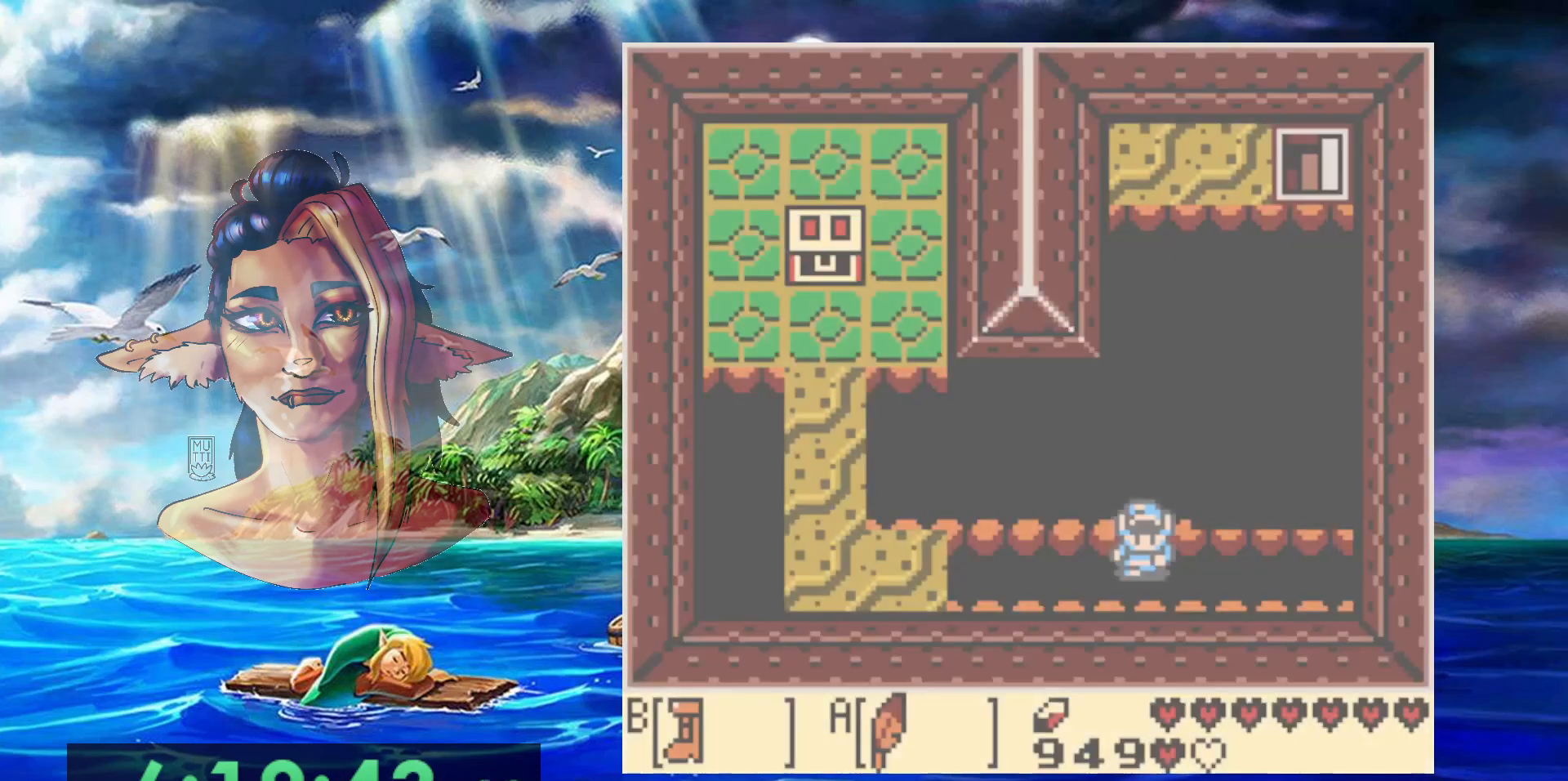
{"dt_ms": 500, "buttons": ["DPAD_DOWN"], "events": []}
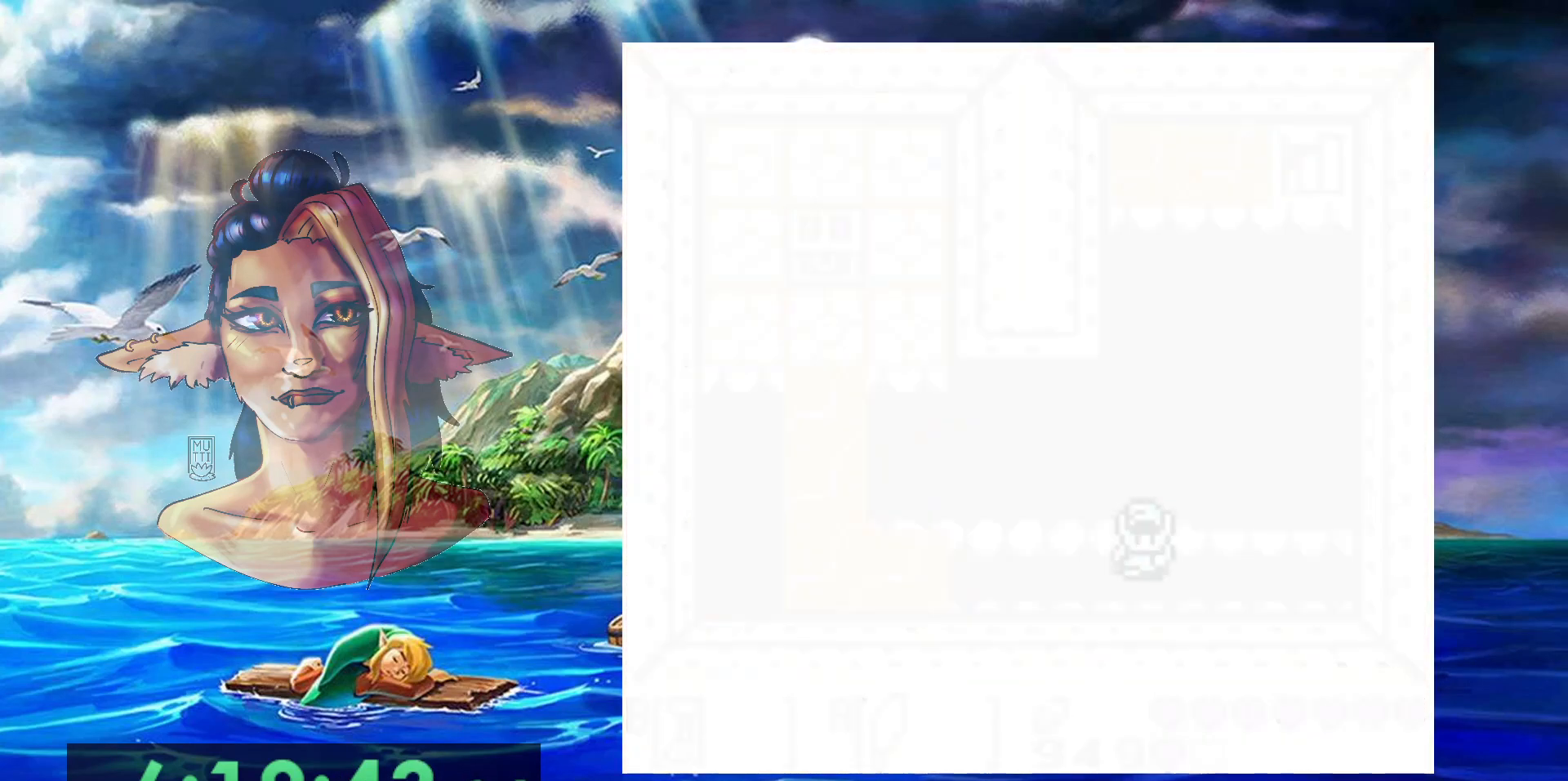
{"dt_ms": 500, "buttons": ["DPAD_DOWN"], "events": []}
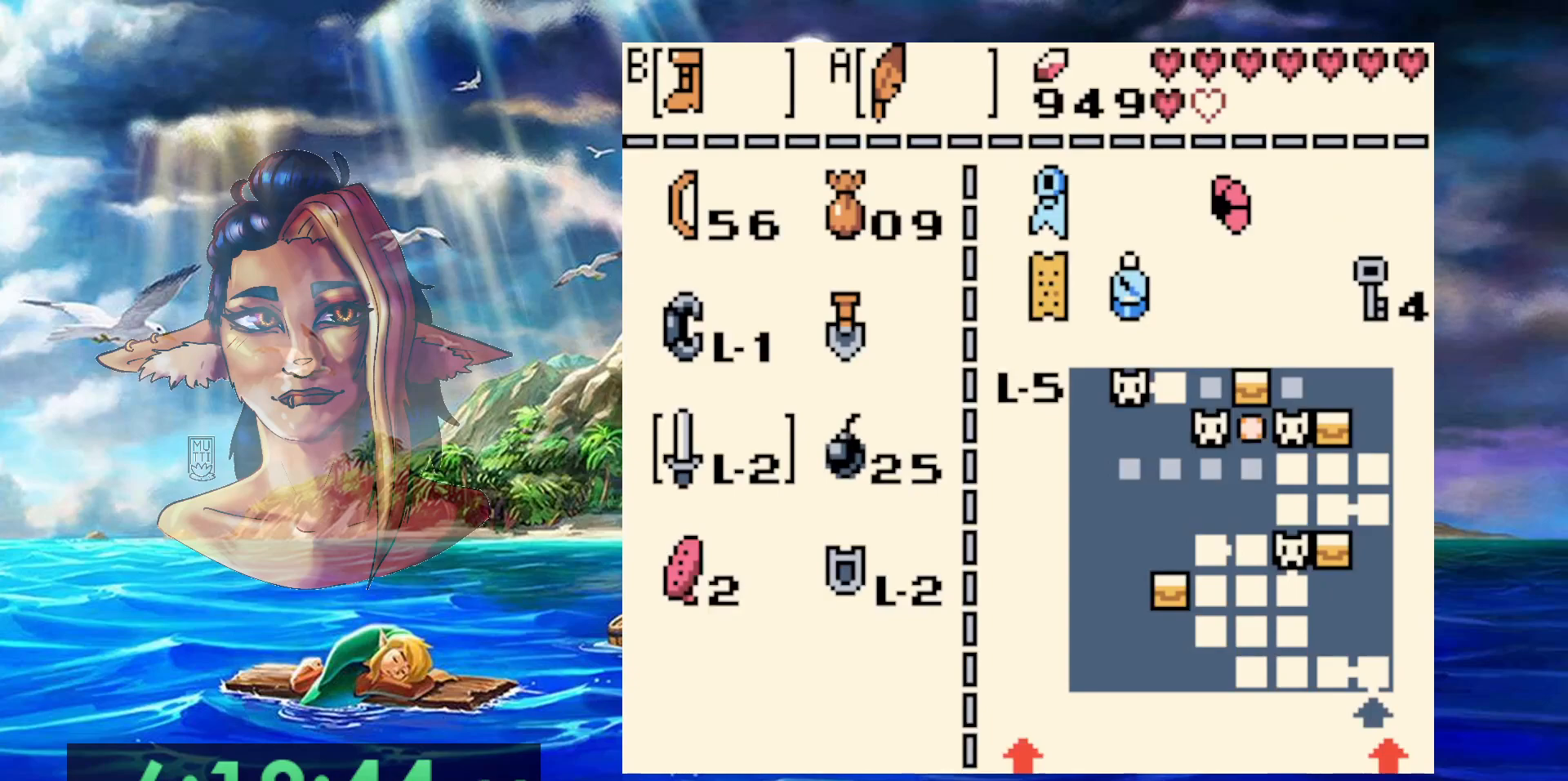
{"dt_ms": 500, "buttons": ["DPAD_DOWN"], "events": []}
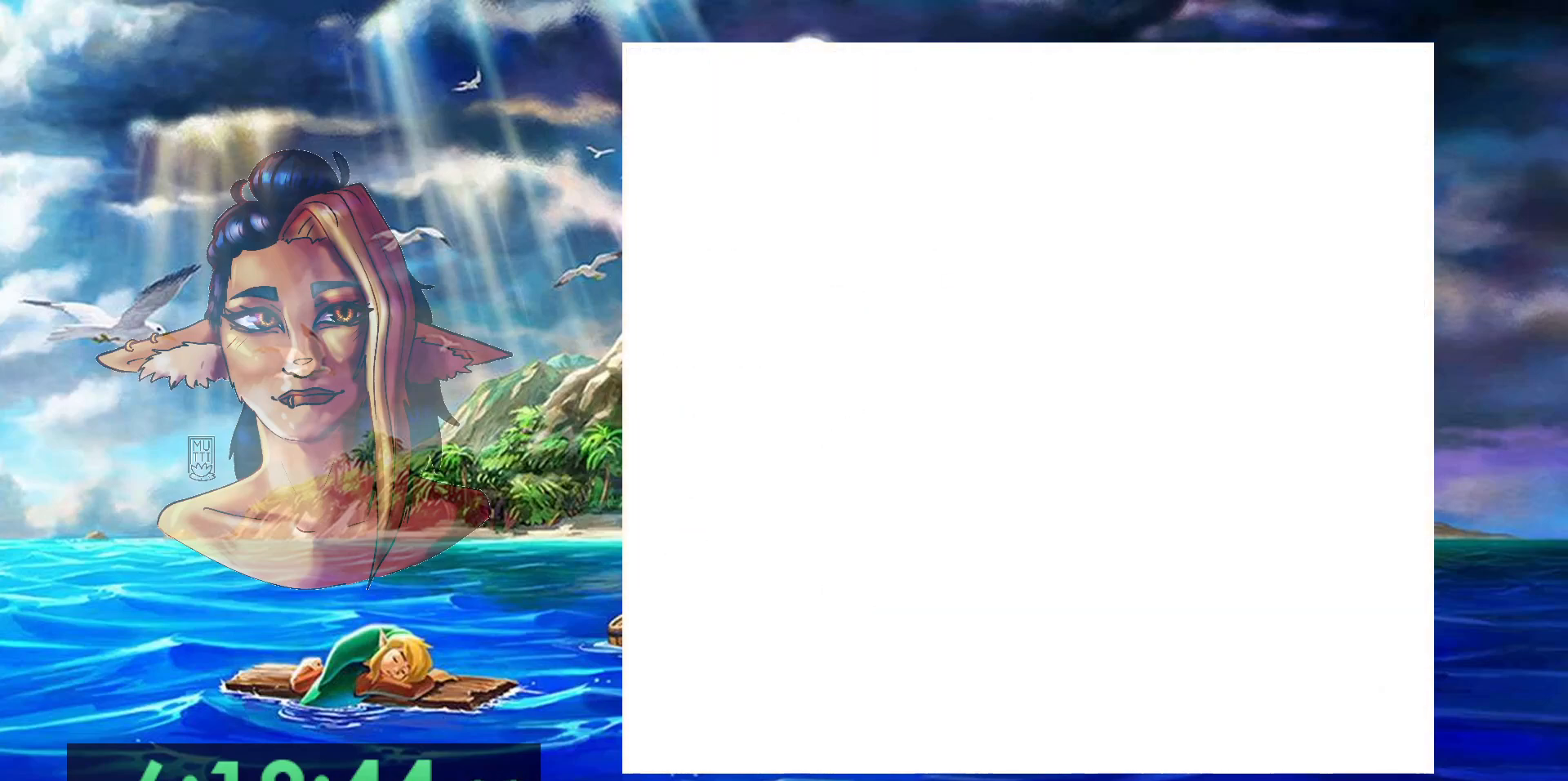
{"dt_ms": 500, "buttons": ["DPAD_DOWN"], "events": []}
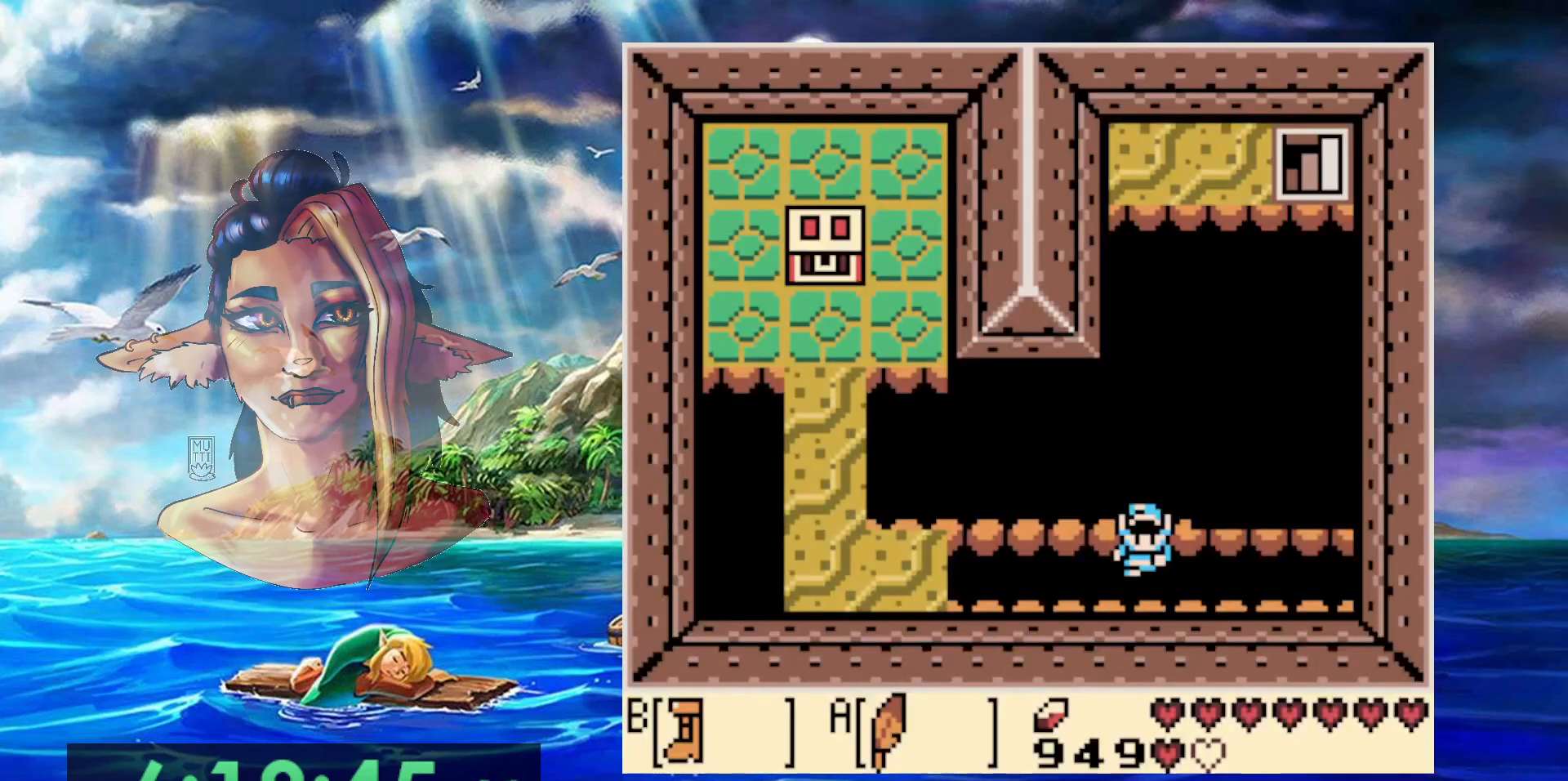
{"dt_ms": 500, "buttons": ["DPAD_DOWN"], "events": []}
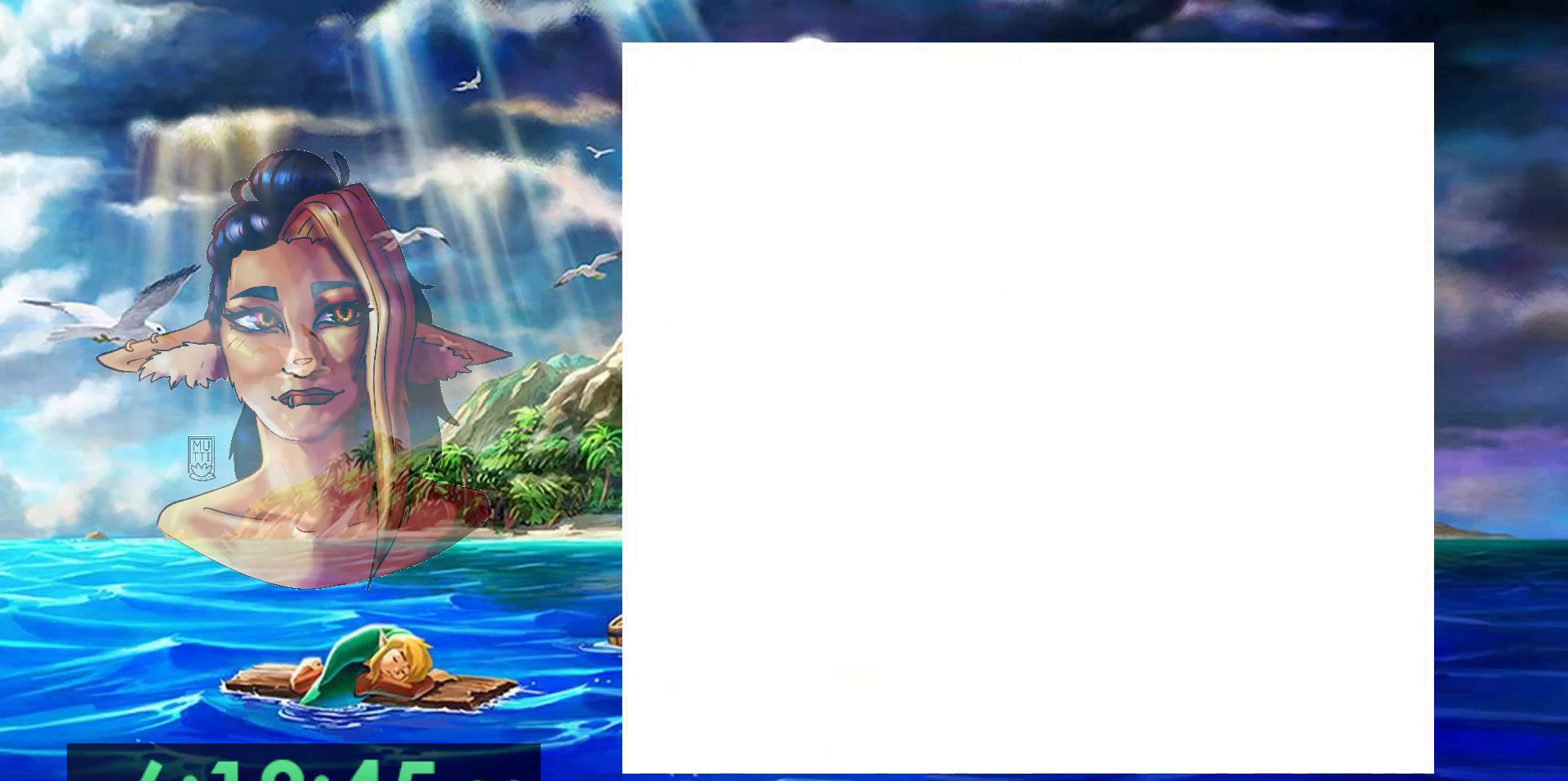
{"dt_ms": 500, "buttons": ["DPAD_DOWN"], "events": []}
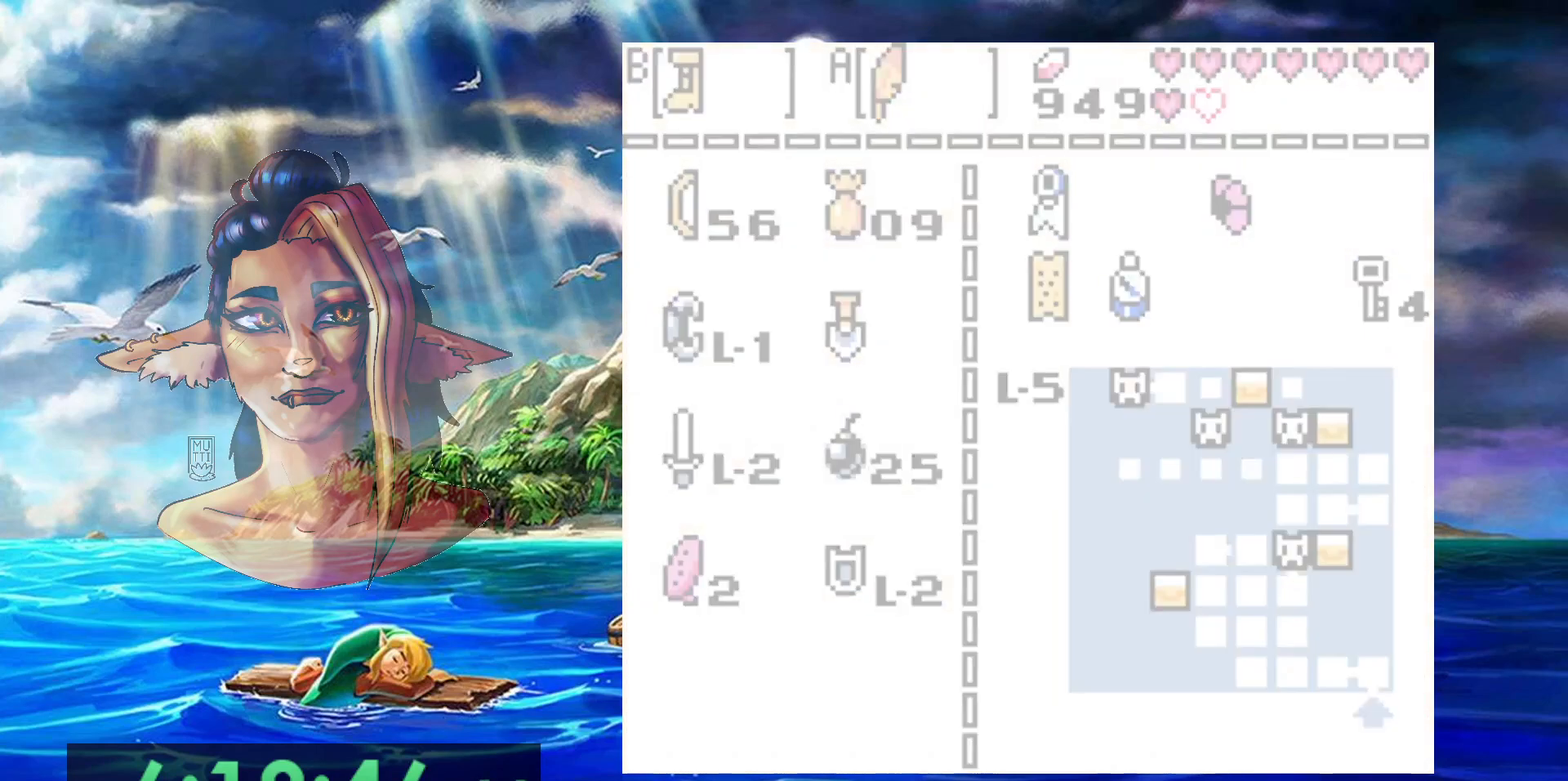
{"dt_ms": 500, "buttons": [], "events": [[283, "DPAD_DOWN", "up"]]}
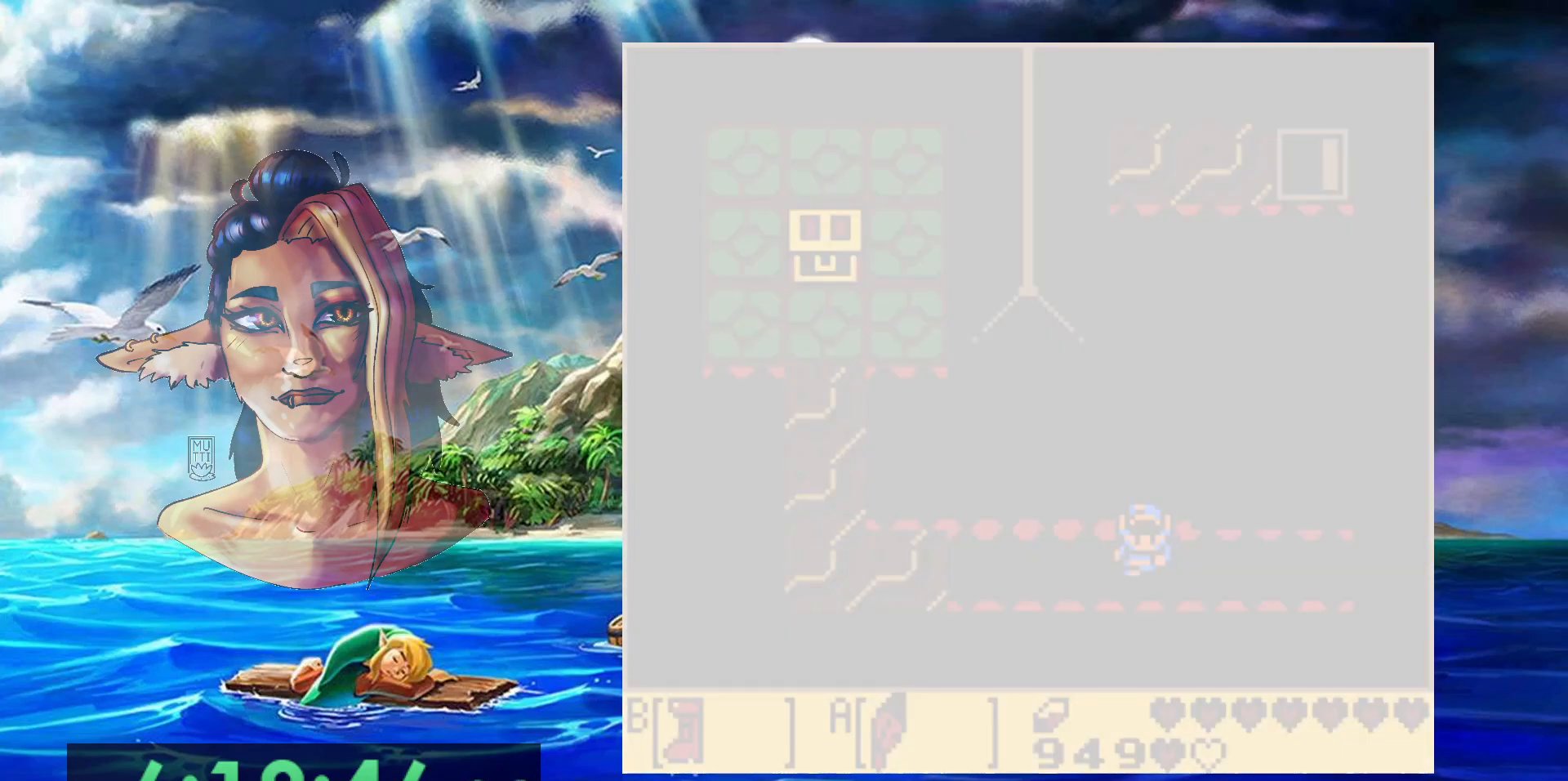
{"dt_ms": 500, "buttons": [], "events": []}
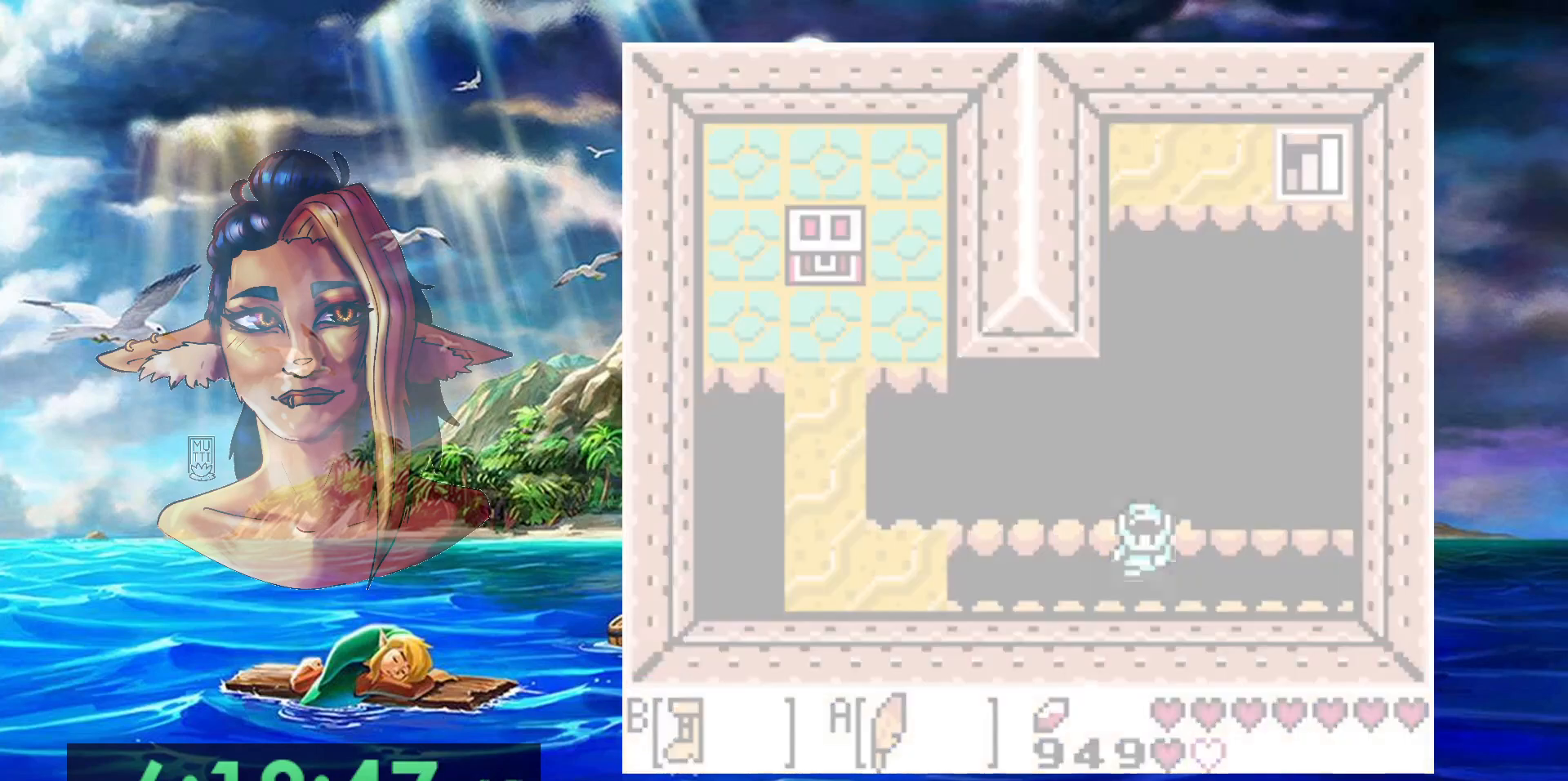
{"dt_ms": 500, "buttons": ["DPAD_DOWN"], "events": [[167, "DPAD_DOWN", "down"]]}
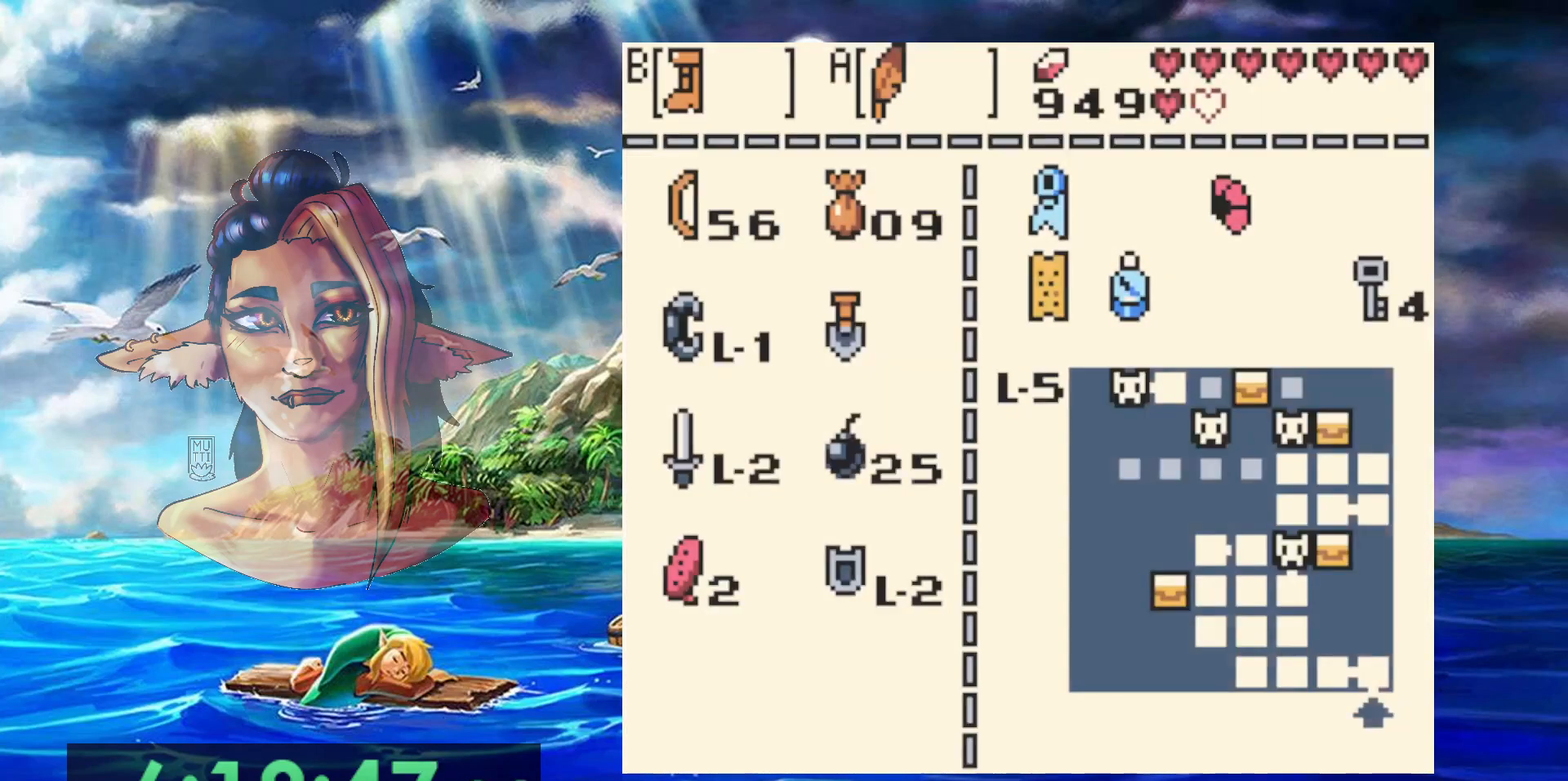
{"dt_ms": 500, "buttons": ["DPAD_DOWN"], "events": [[217, "DPAD_RIGHT", "down"], [350, "DPAD_RIGHT", "up"]]}
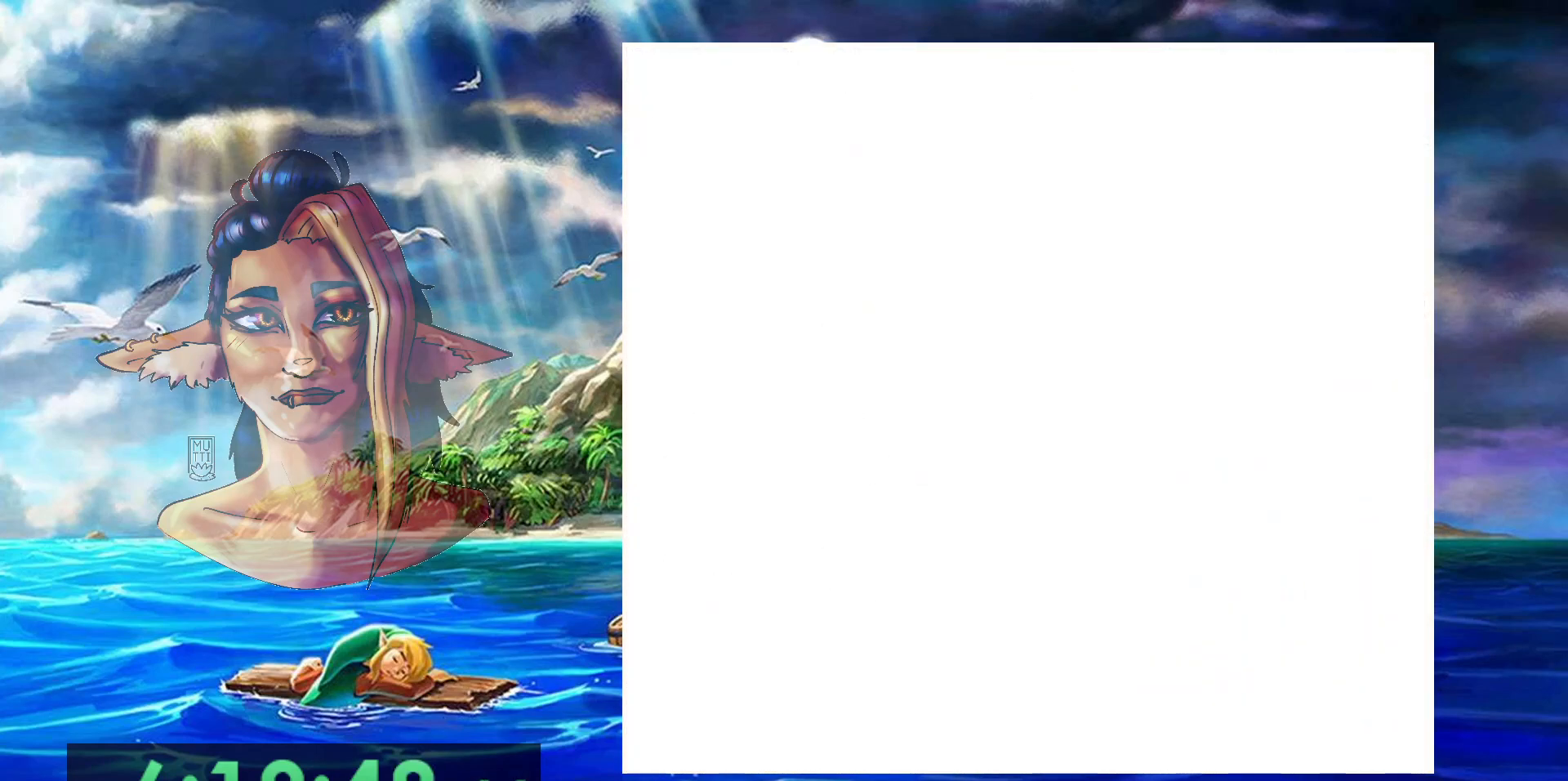
{"dt_ms": 1000, "buttons": ["DPAD_DOWN"], "events": [[483, "DPAD_RIGHT", "down"], [617, "DPAD_RIGHT", "up"]]}
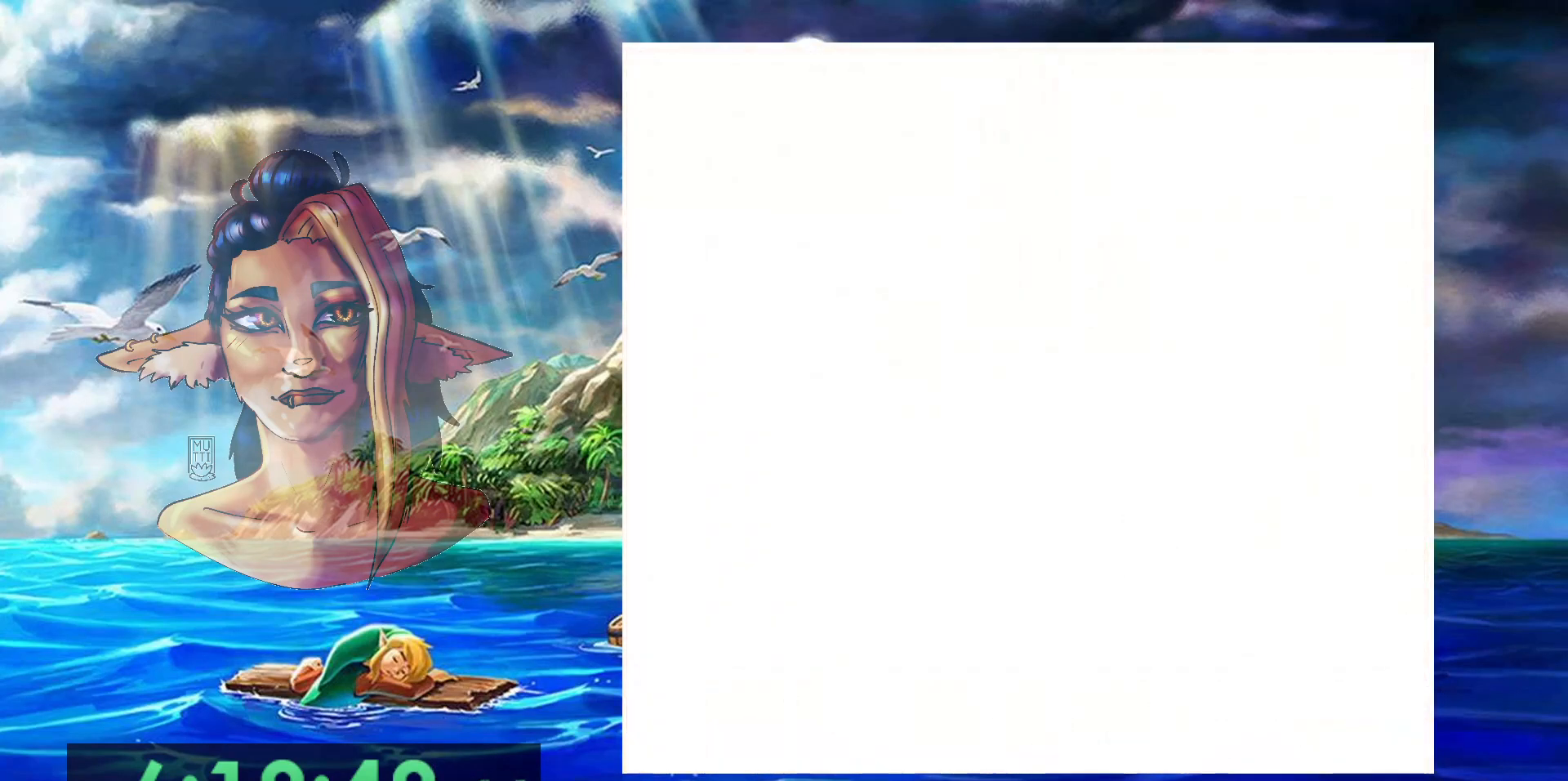
{"dt_ms": 500, "buttons": ["DPAD_DOWN"], "events": []}
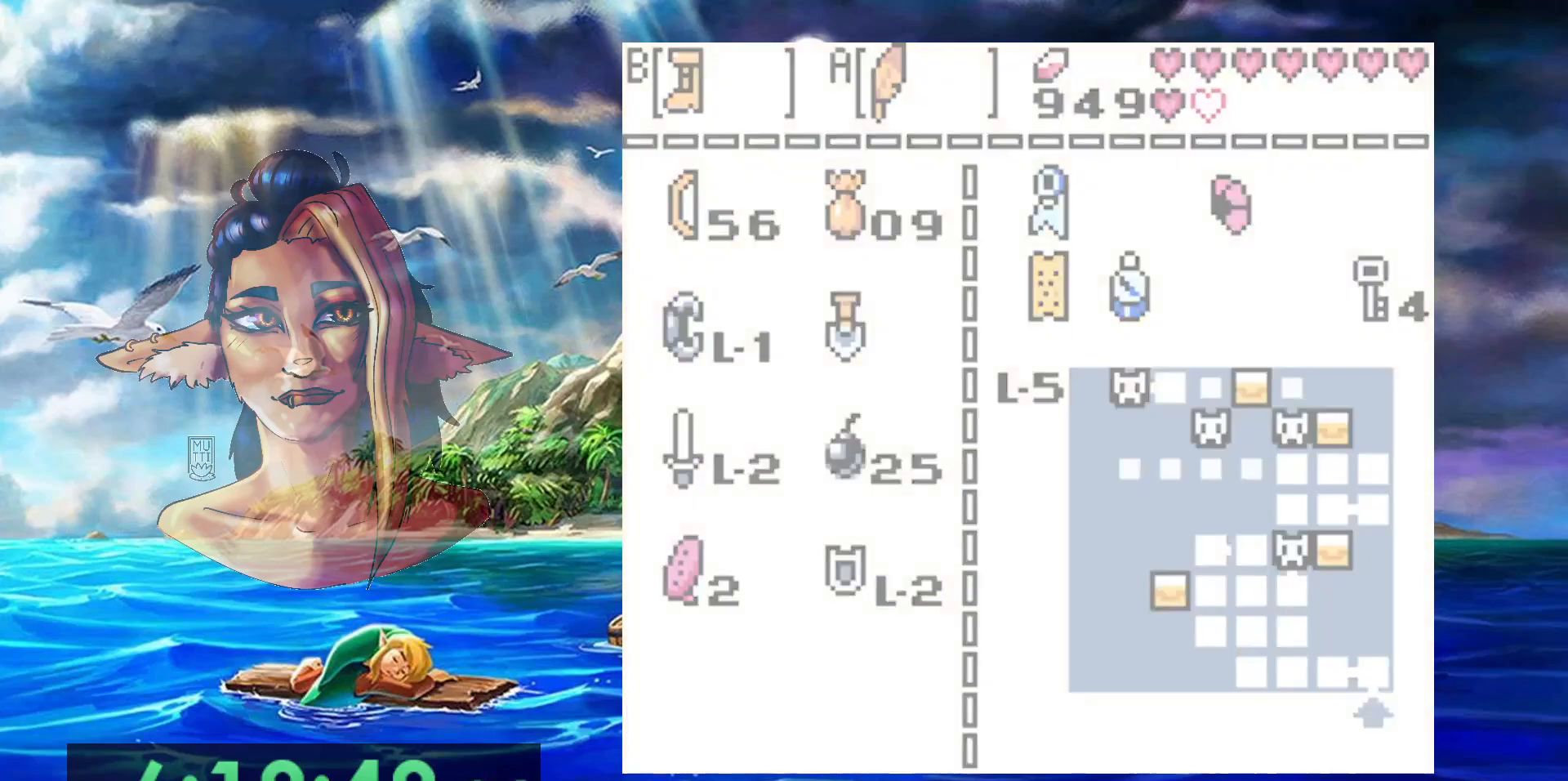
{"dt_ms": 500, "buttons": ["DPAD_DOWN"], "events": []}
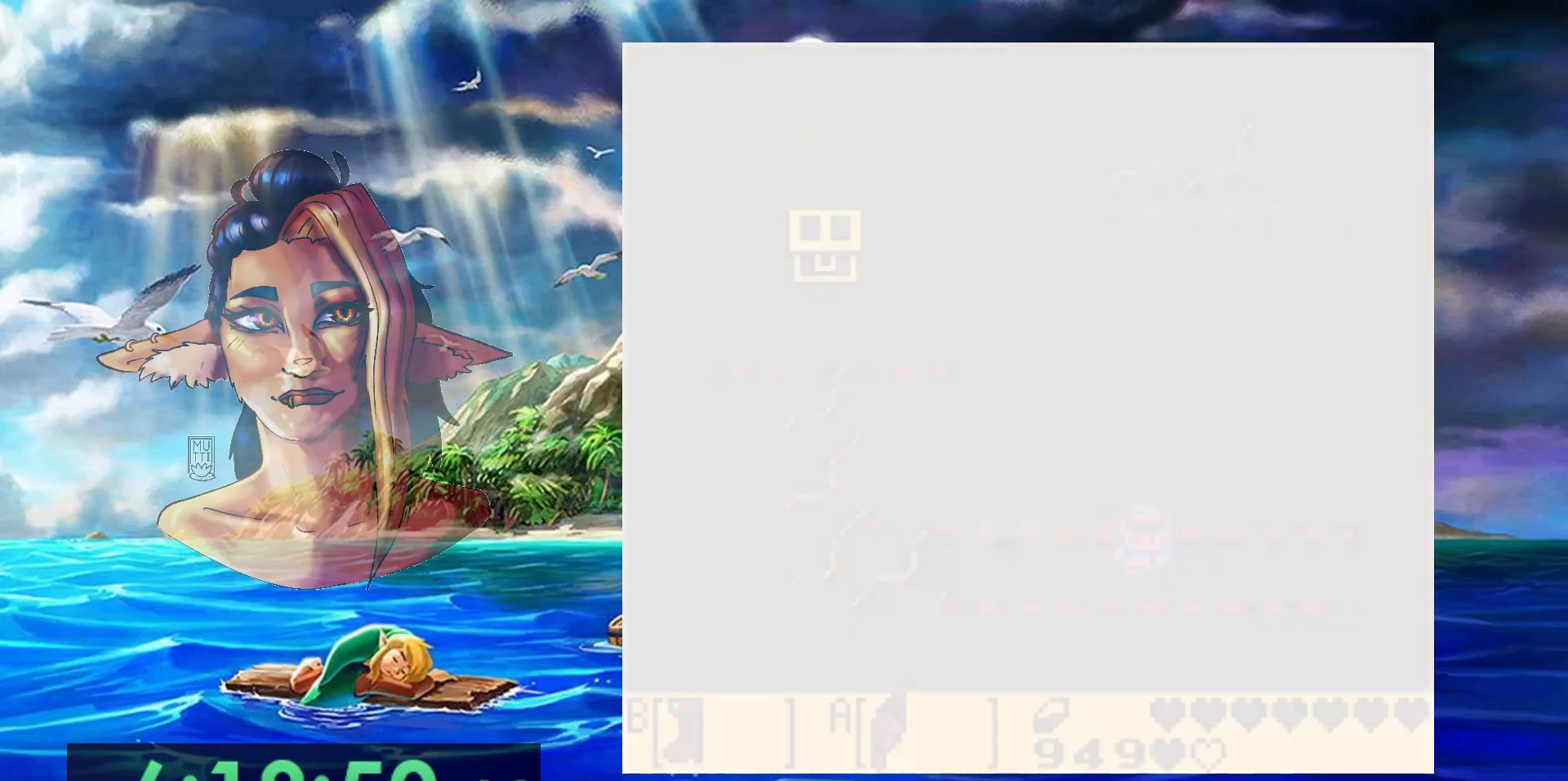
{"dt_ms": 500, "buttons": ["DPAD_DOWN"], "events": []}
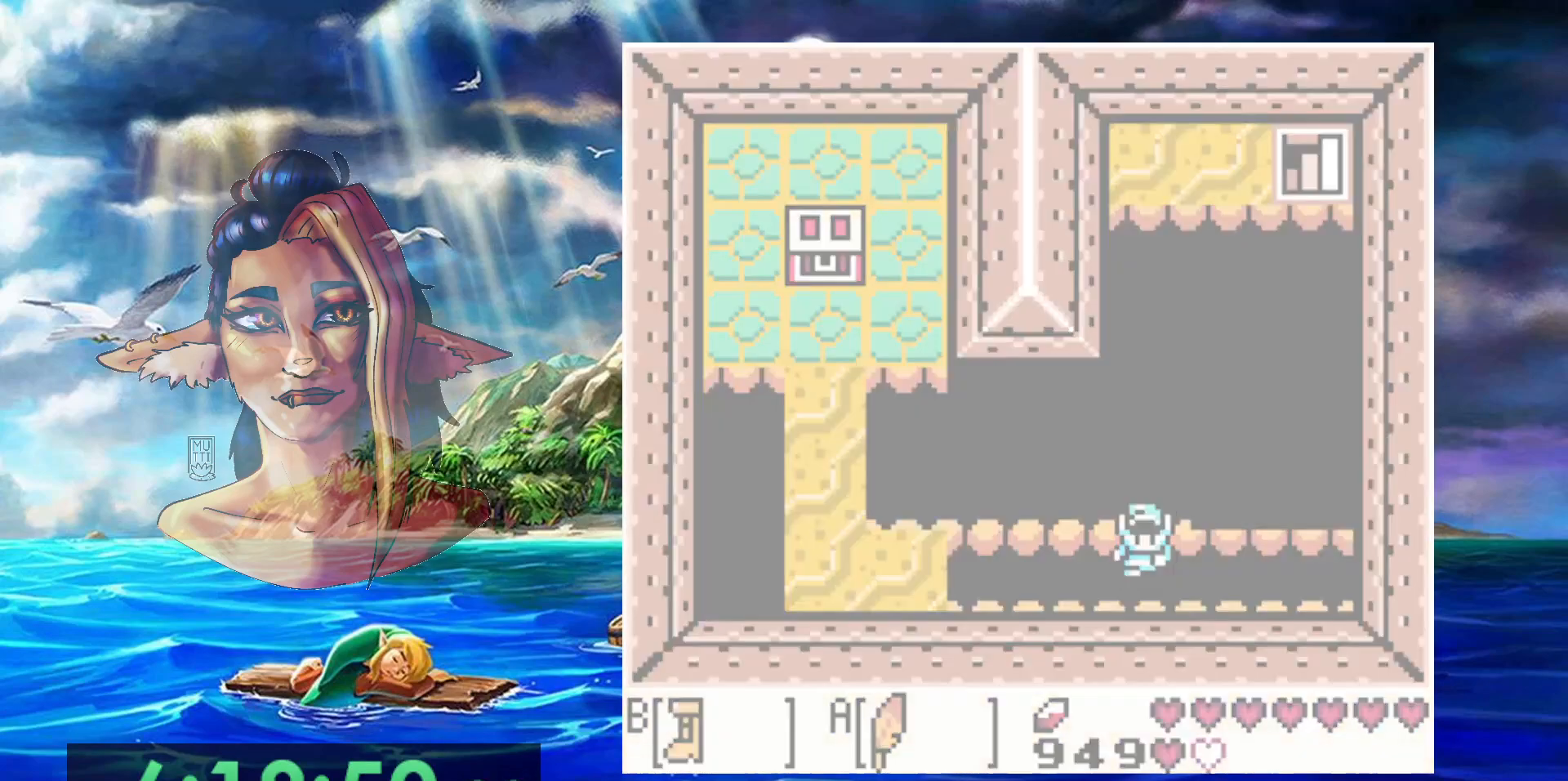
{"dt_ms": 500, "buttons": ["DPAD_DOWN"], "events": []}
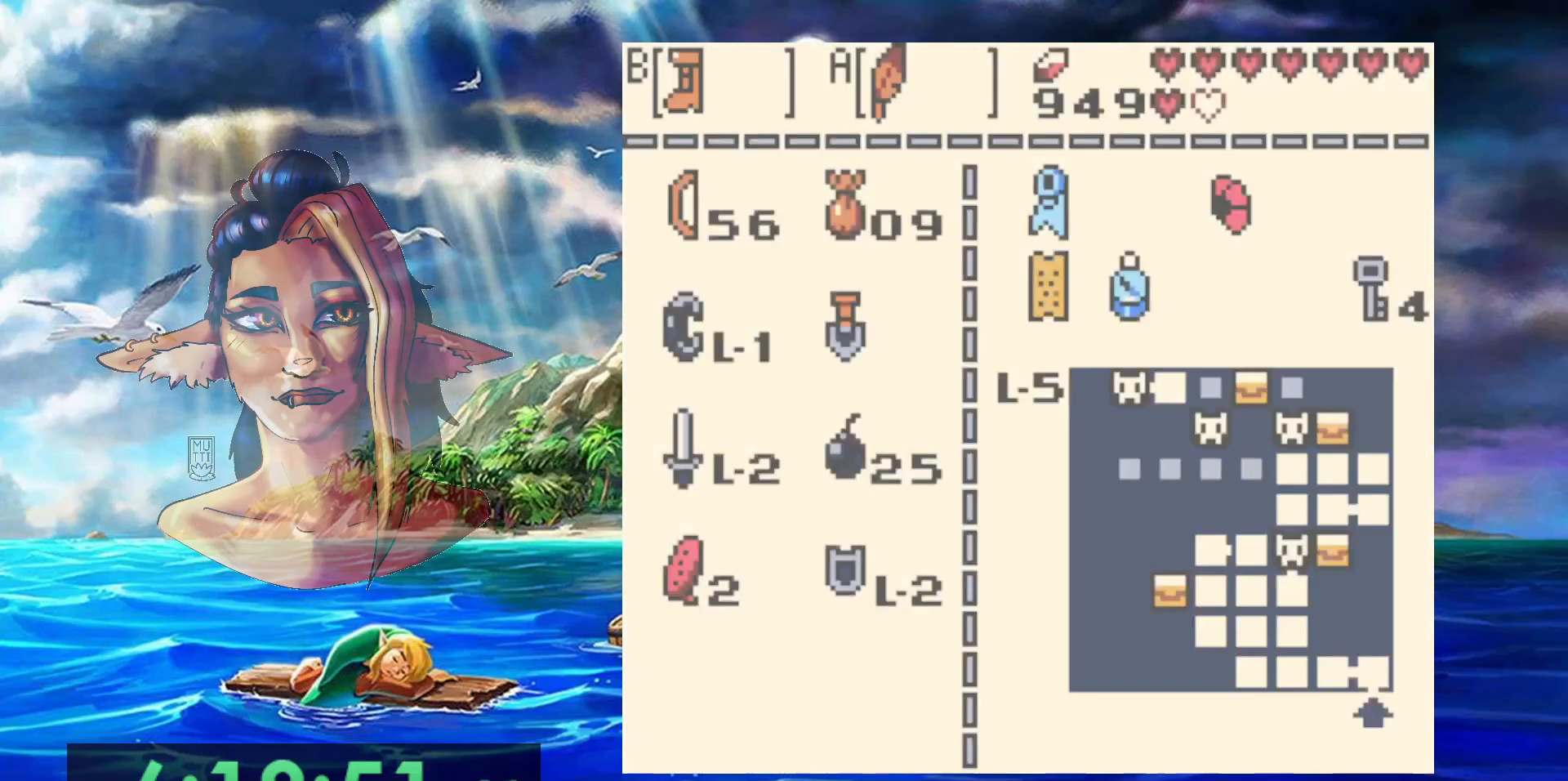
{"dt_ms": 500, "buttons": ["DPAD_DOWN"], "events": []}
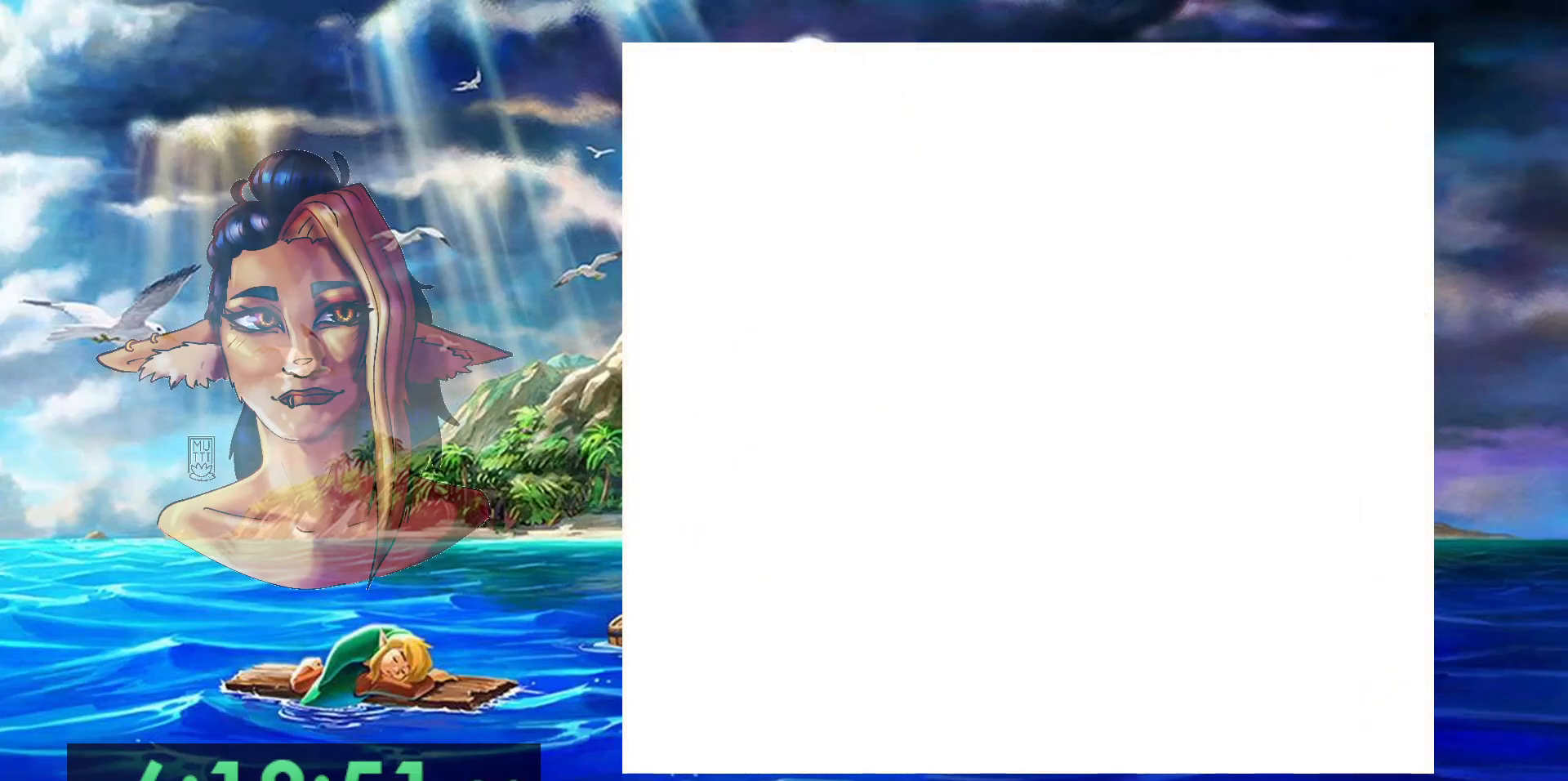
{"dt_ms": 500, "buttons": ["DPAD_DOWN"], "events": []}
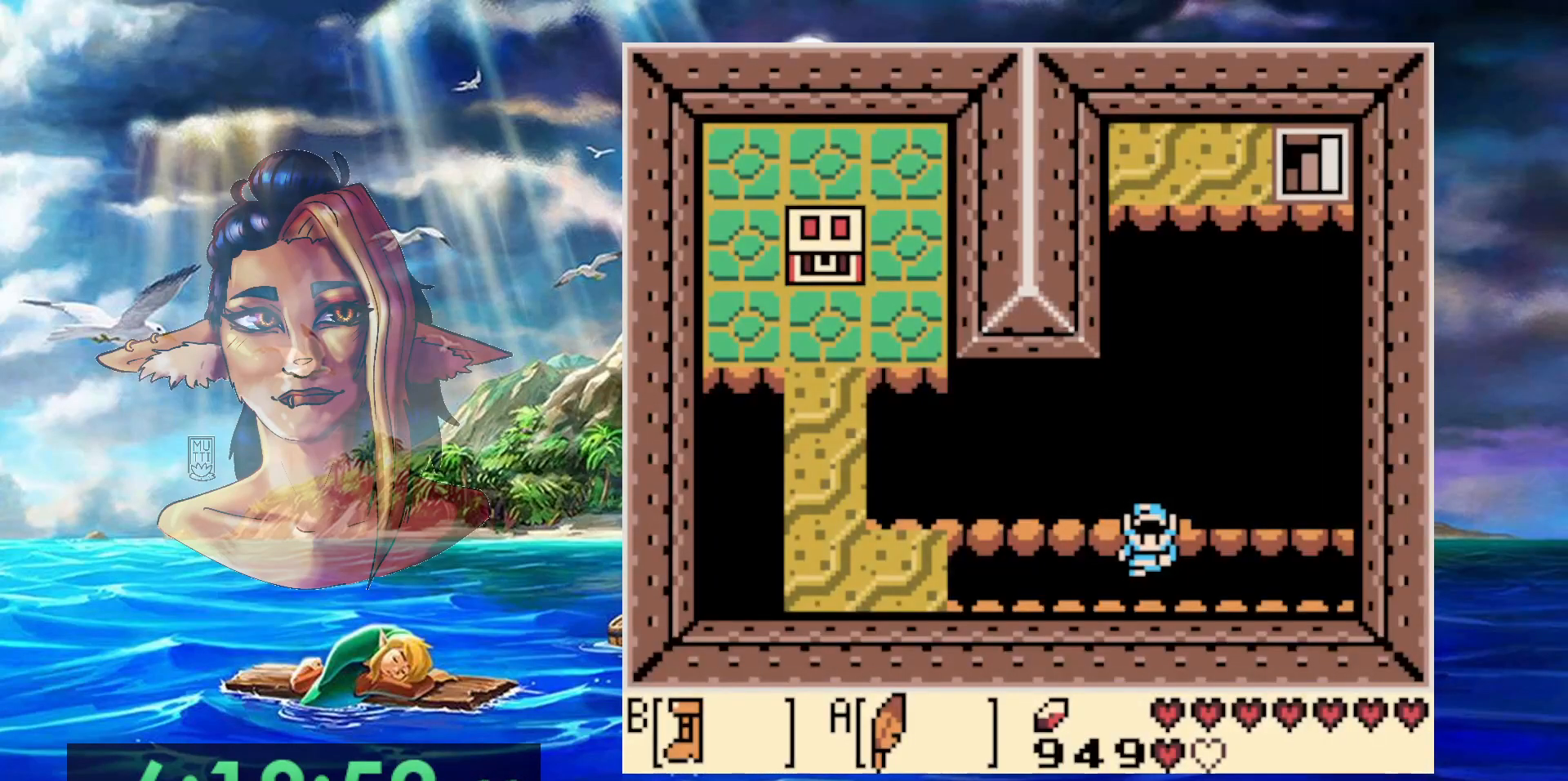
{"dt_ms": 500, "buttons": ["DPAD_DOWN"], "events": []}
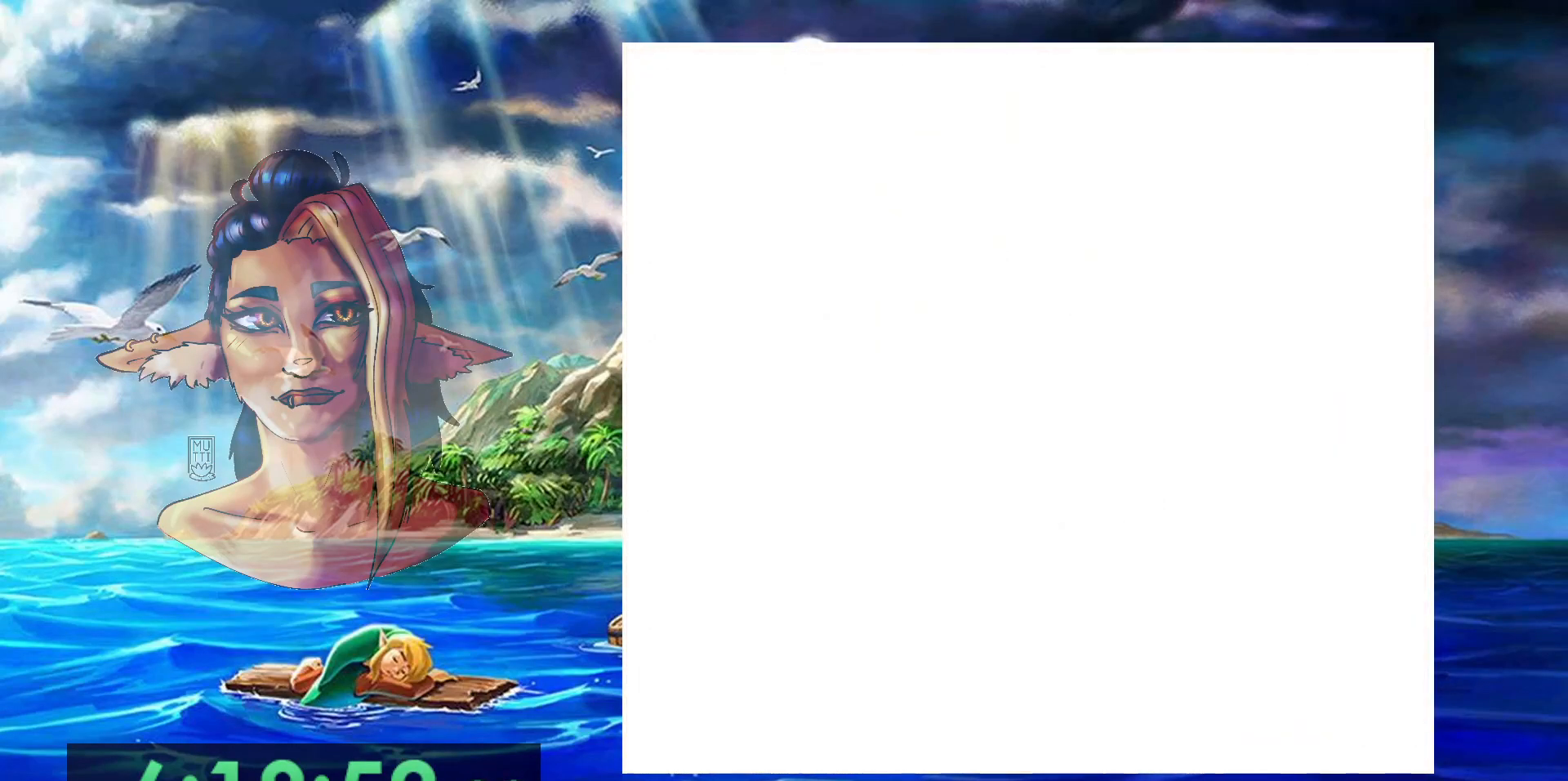
{"dt_ms": 500, "buttons": ["DPAD_DOWN"], "events": []}
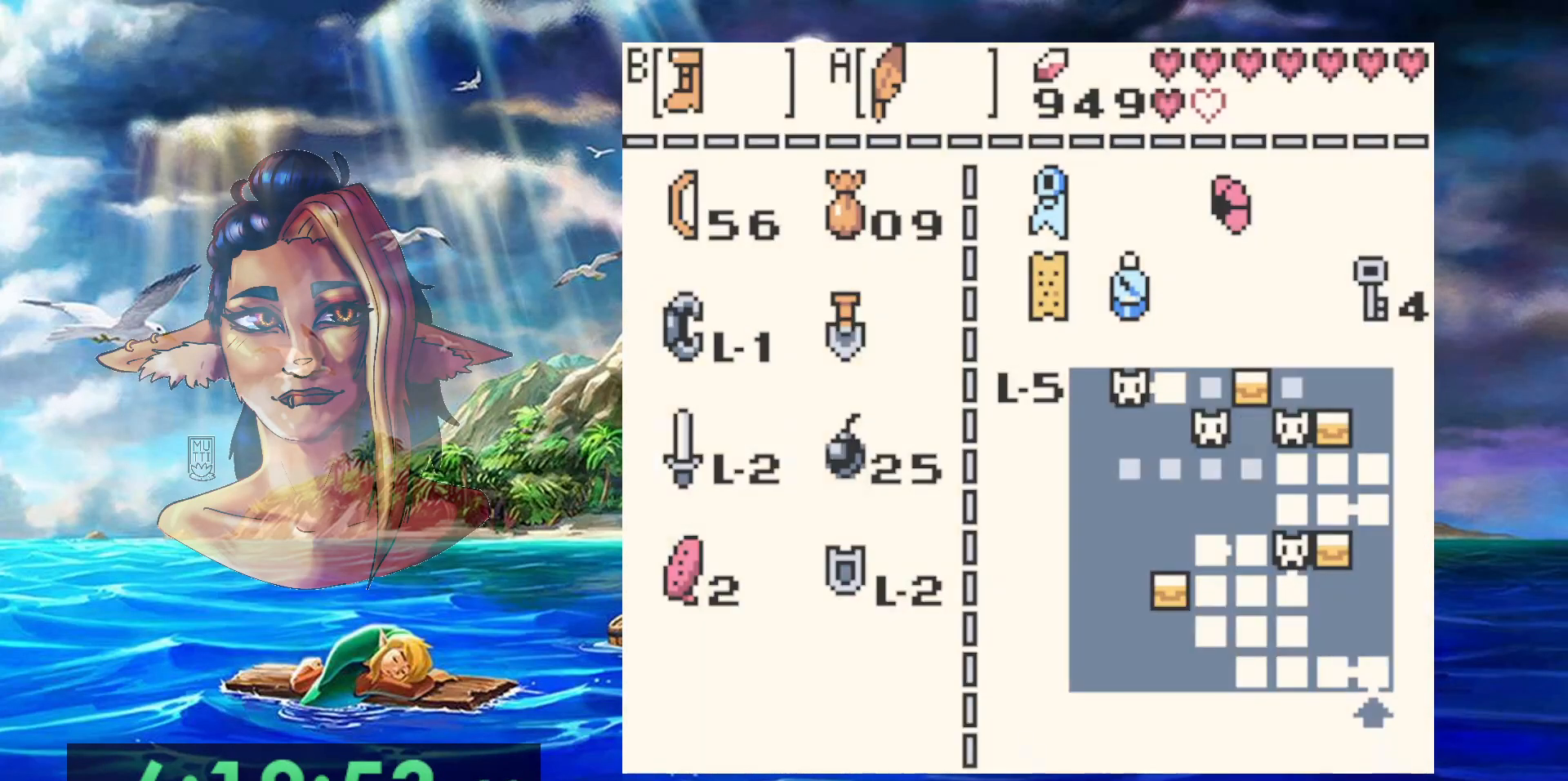
{"dt_ms": 500, "buttons": ["DPAD_DOWN"], "events": []}
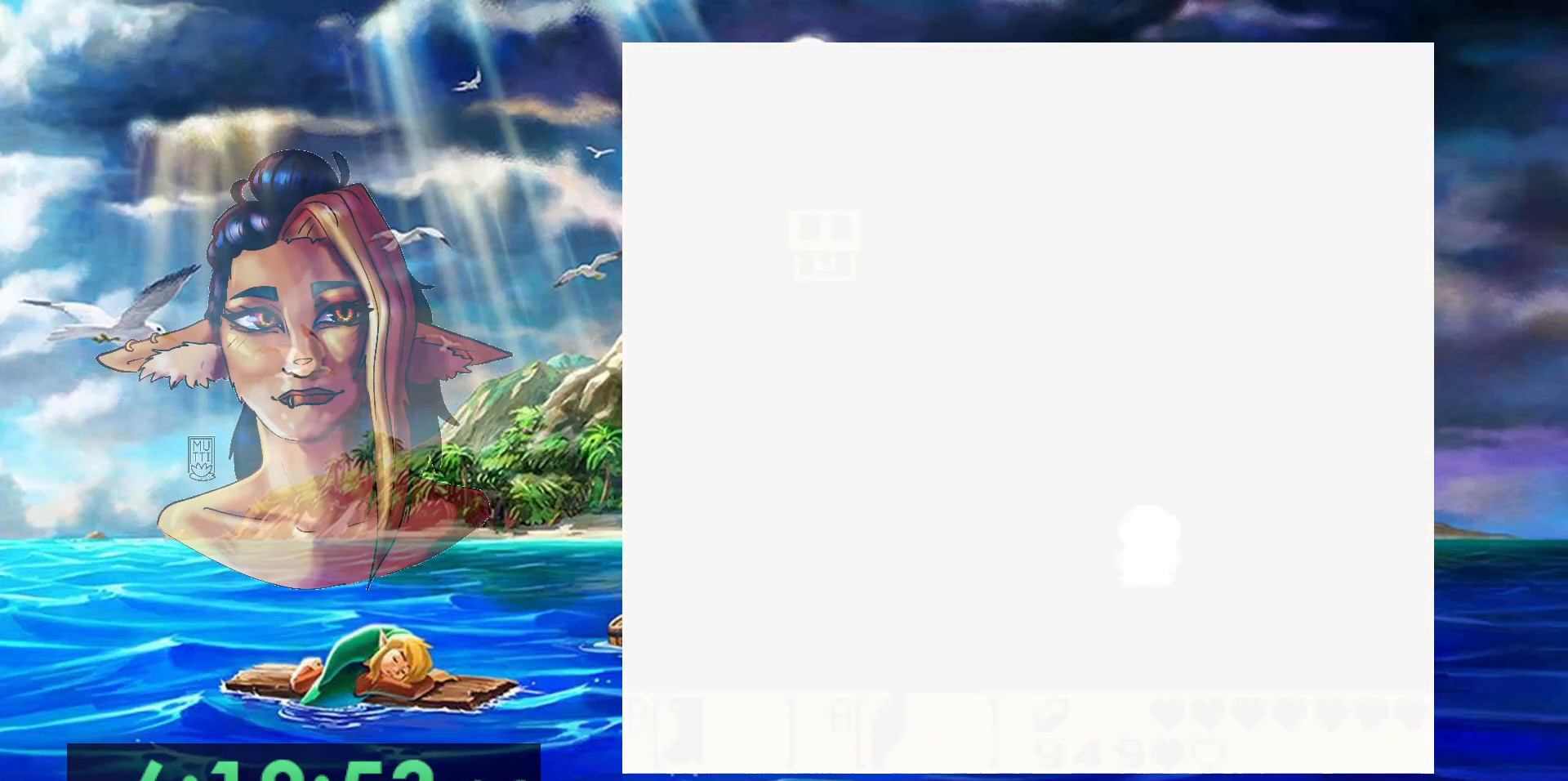
{"dt_ms": 500, "buttons": ["DPAD_DOWN"], "events": []}
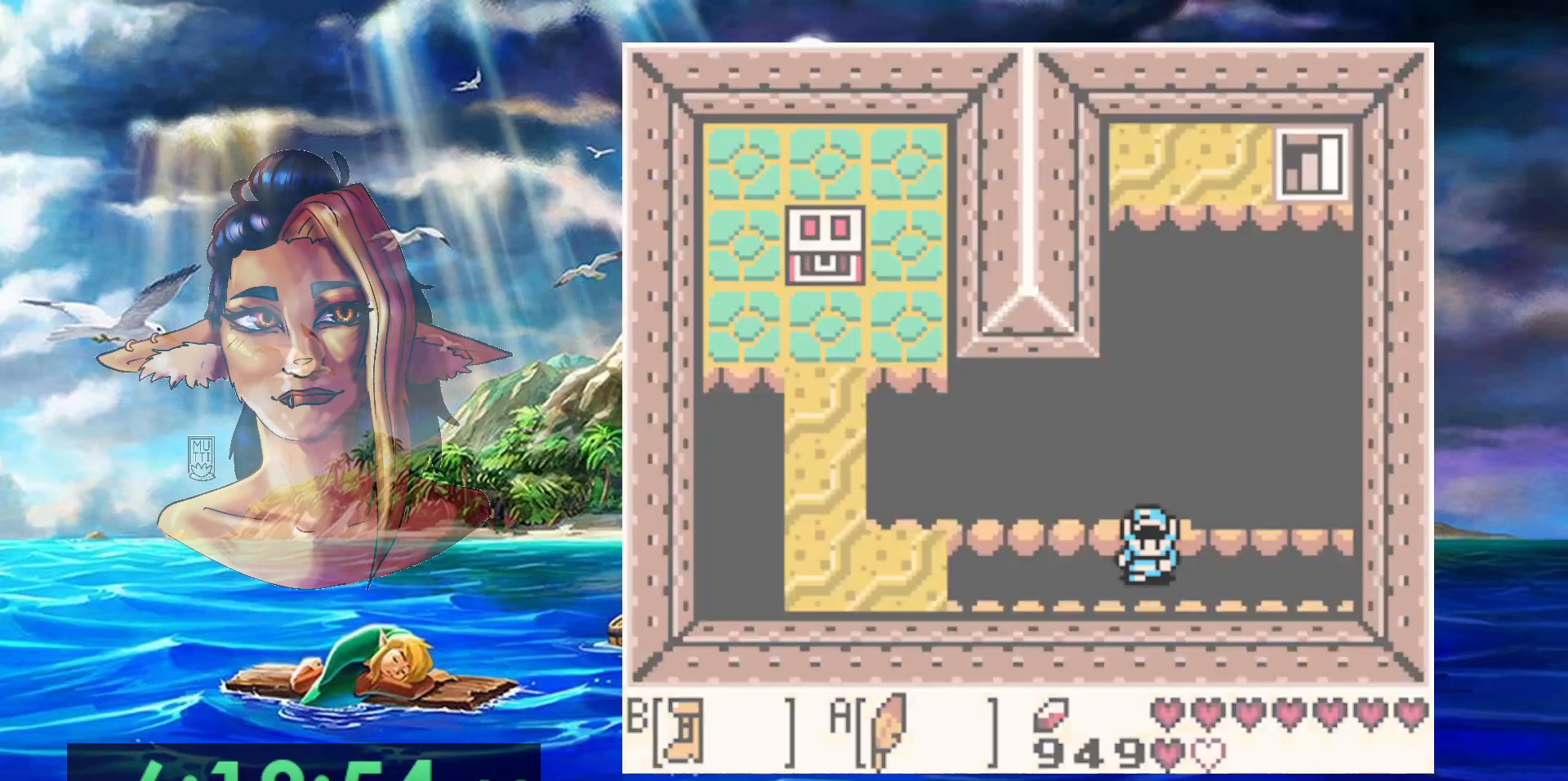
{"dt_ms": 500, "buttons": ["DPAD_DOWN"], "events": []}
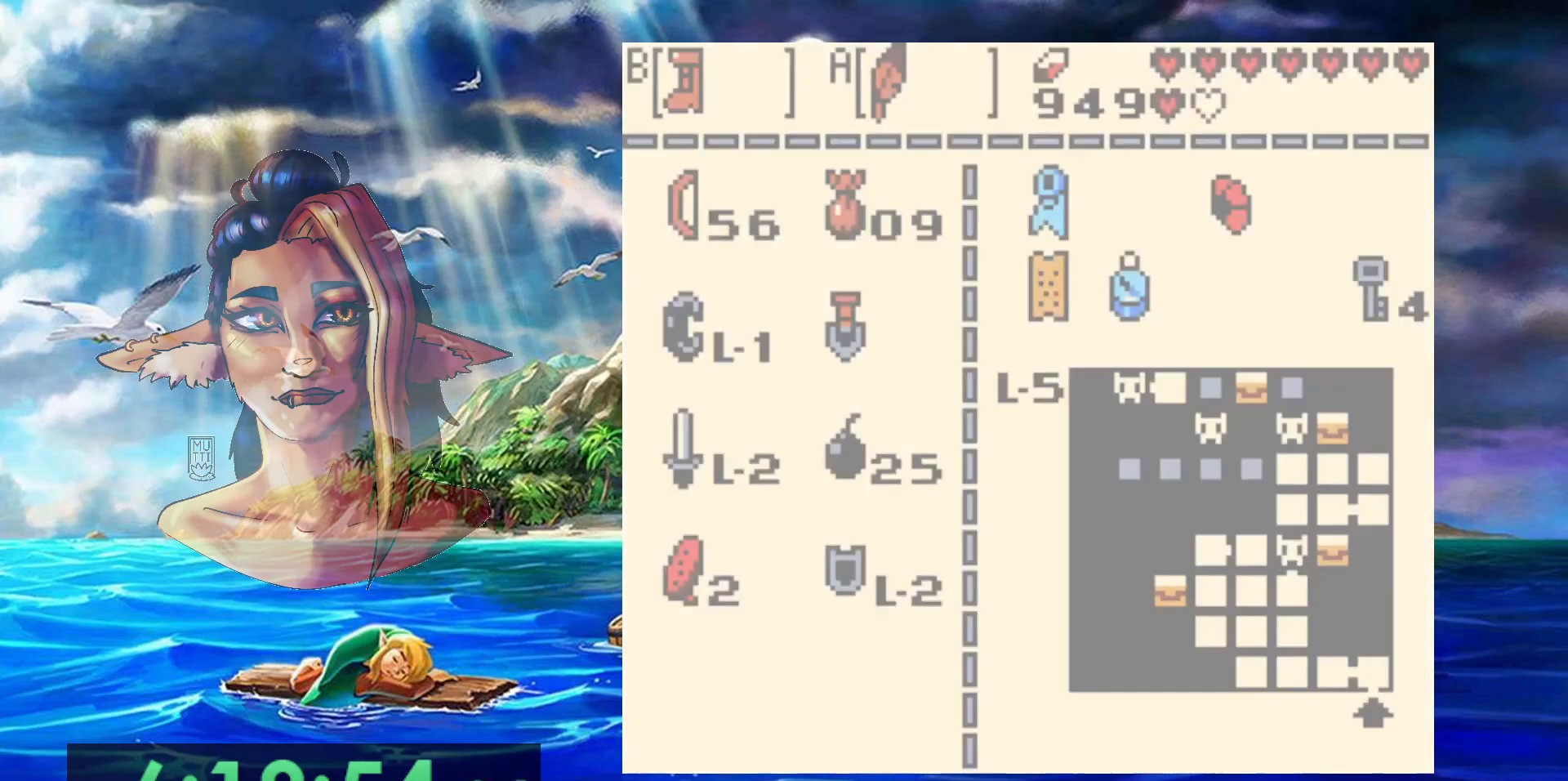
{"dt_ms": 500, "buttons": ["DPAD_DOWN"], "events": []}